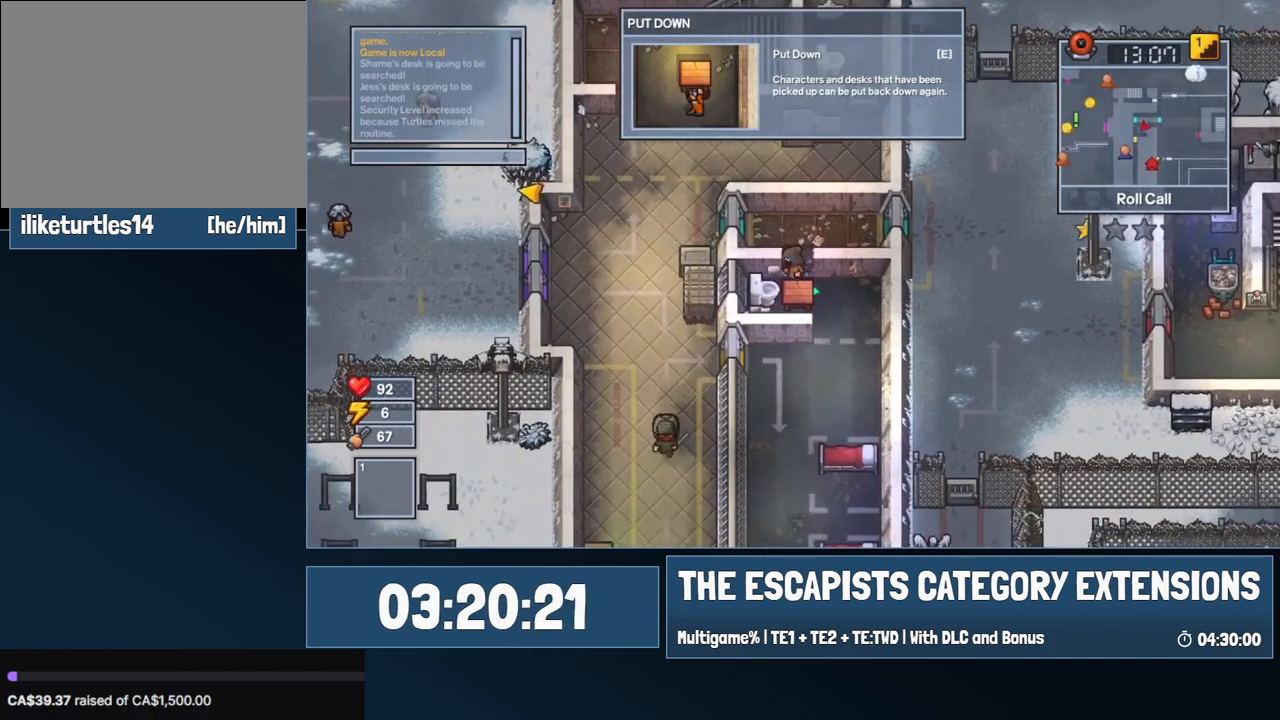
Gameplay with keyboard and mouse; each line is a JSON object with the keys and mouse buttons held at the frame after it. "events" lists presses ("down") and releases ("up") of "0", "1", "2", "3", "4", "5", "6", "7", "8", "9", "a", "alt", "backspace", "c", "ctrl", "d", "e", "equals", "escape", "f", "f1", "f2", "f3", "f4", "i", "j", "m", "minus", "o", "p", "q", "s", "shift", "space", "super", "t", "tab", "w", "mouse_left", "mouse_wheel" and "mouse_right" between this image and that frame as [ms after this image, input, new state], when the widget could be followed in between. "mouse_left", "mouse_wheel", "mouse_right" = the "left", "wheel", "right" buttons of the "mouse" list. No other keys are recorded. "wheel" means that the mouse wheel is clicked or scrolled. Mouse movement is not recorded.
{"keys": ["w"], "mouse": [], "events": [[350, "e", "up"], [350, "s", "up"], [400, "a", "up"], [450, "w", "down"]]}
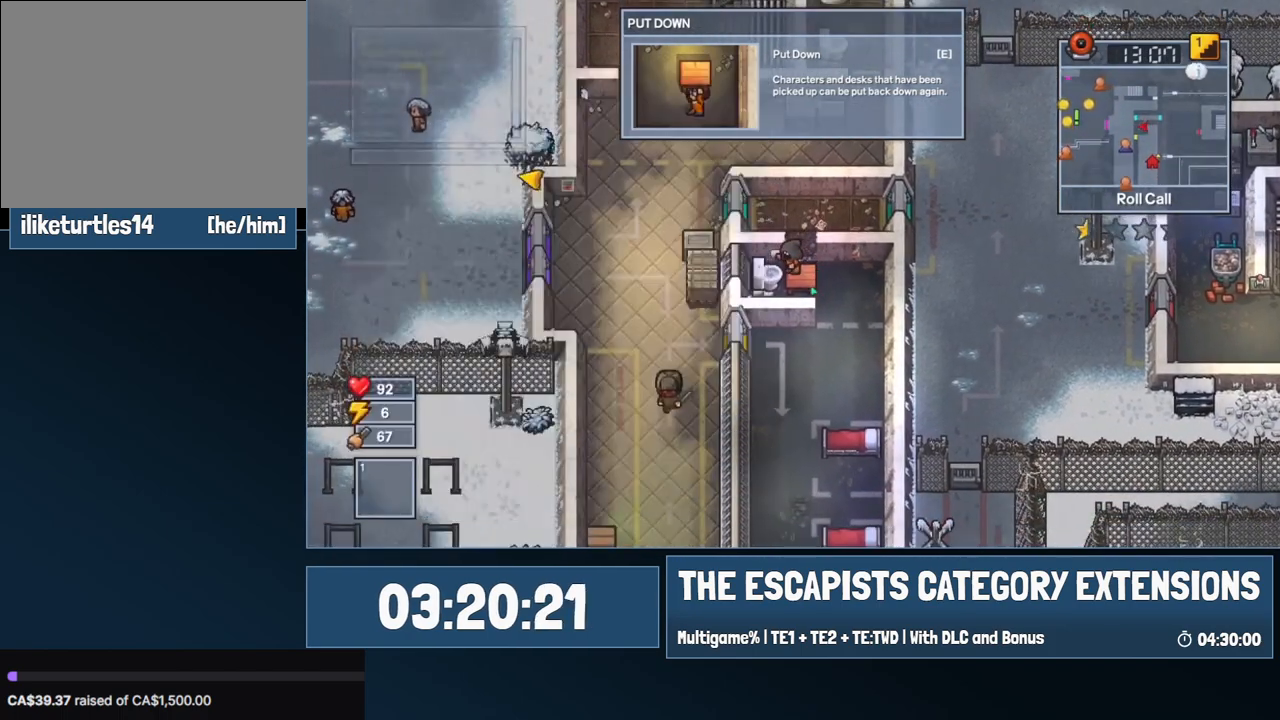
{"keys": ["w"], "mouse": [], "events": []}
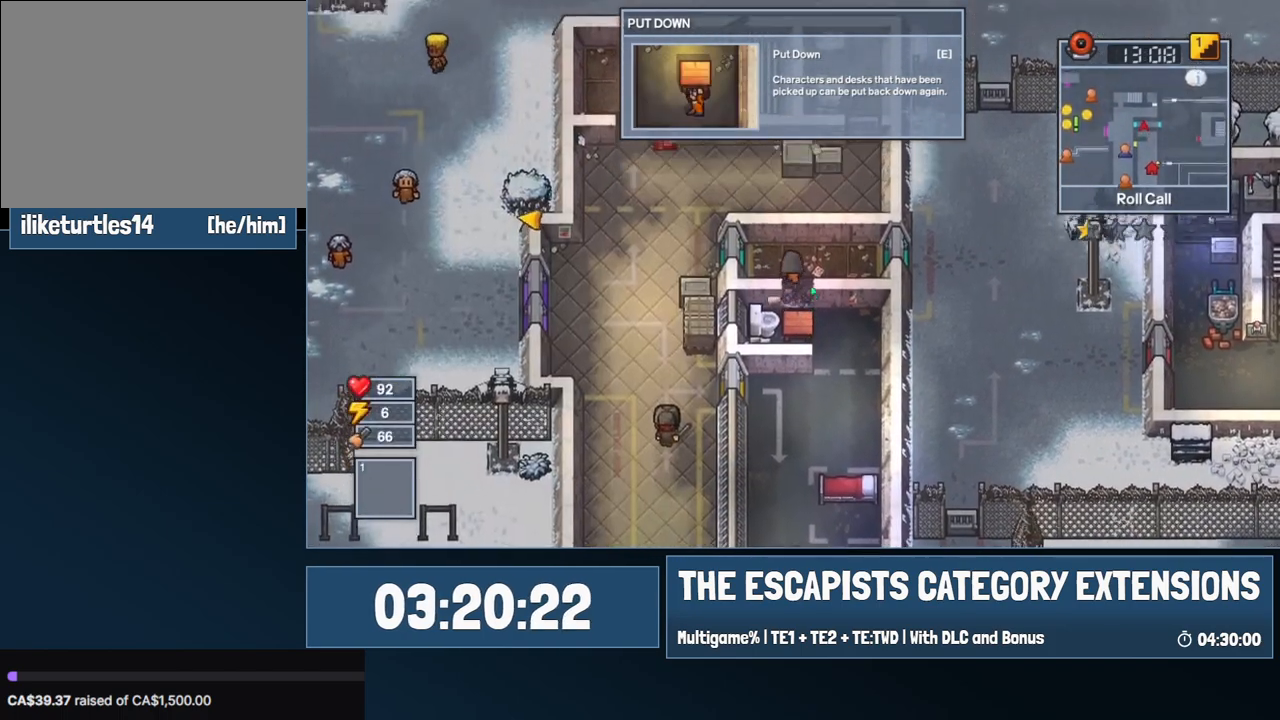
{"keys": ["a", "e", "s"], "mouse": [], "events": [[50, "d", "down"], [184, "w", "up"], [384, "a", "down"], [384, "d", "up"], [434, "s", "down"], [467, "e", "down"]]}
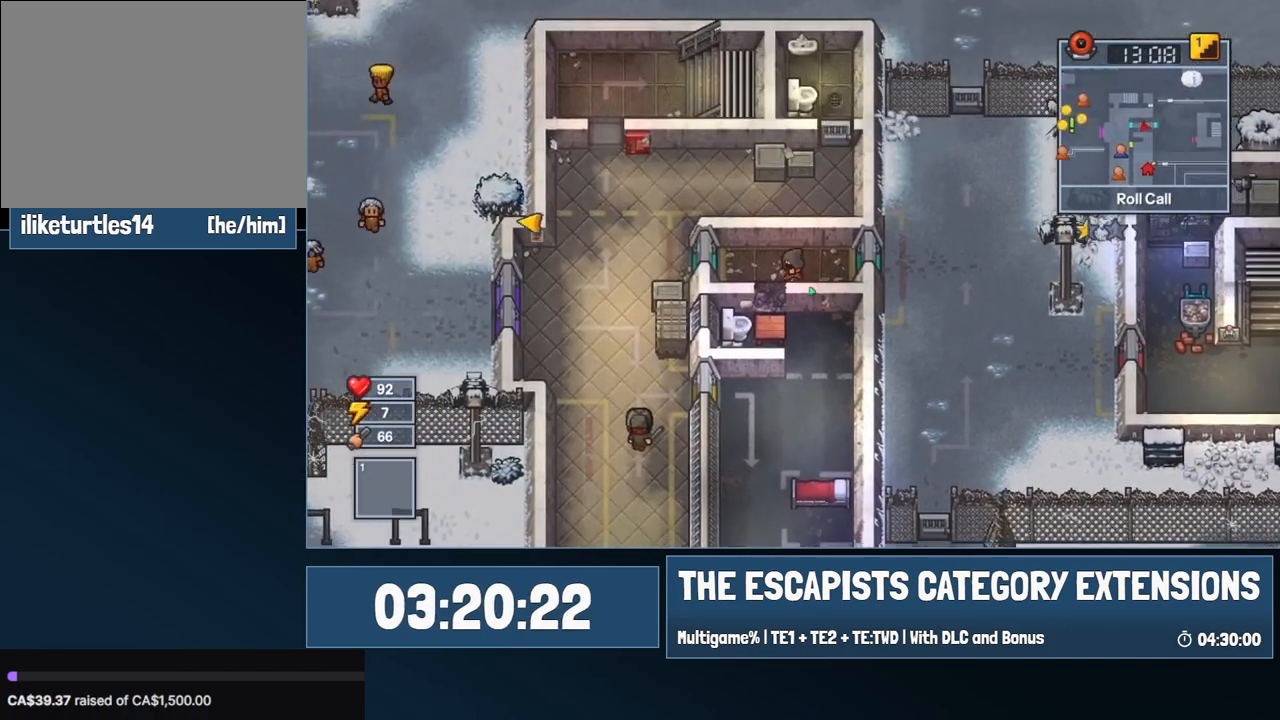
{"keys": ["a", "e", "s"], "mouse": [], "events": []}
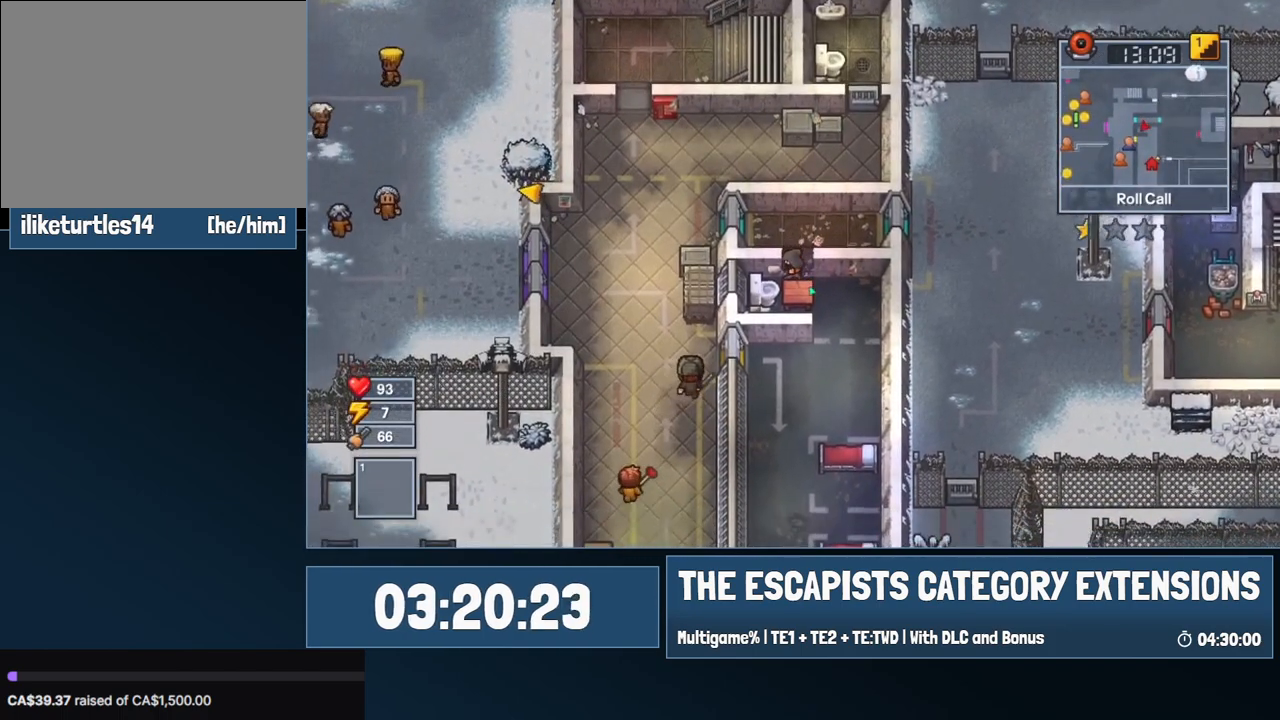
{"keys": ["w"], "mouse": [], "events": [[367, "s", "up"], [417, "a", "up"], [417, "e", "up"], [500, "w", "down"]]}
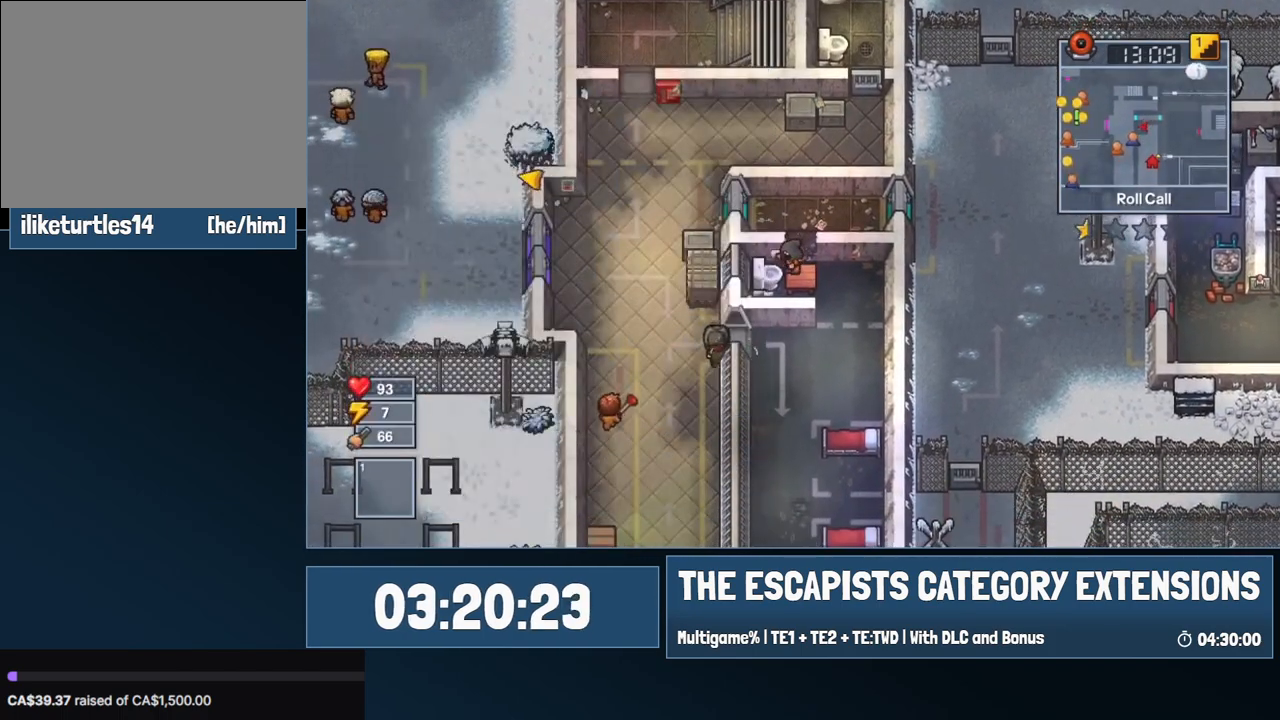
{"keys": ["w"], "mouse": [], "events": []}
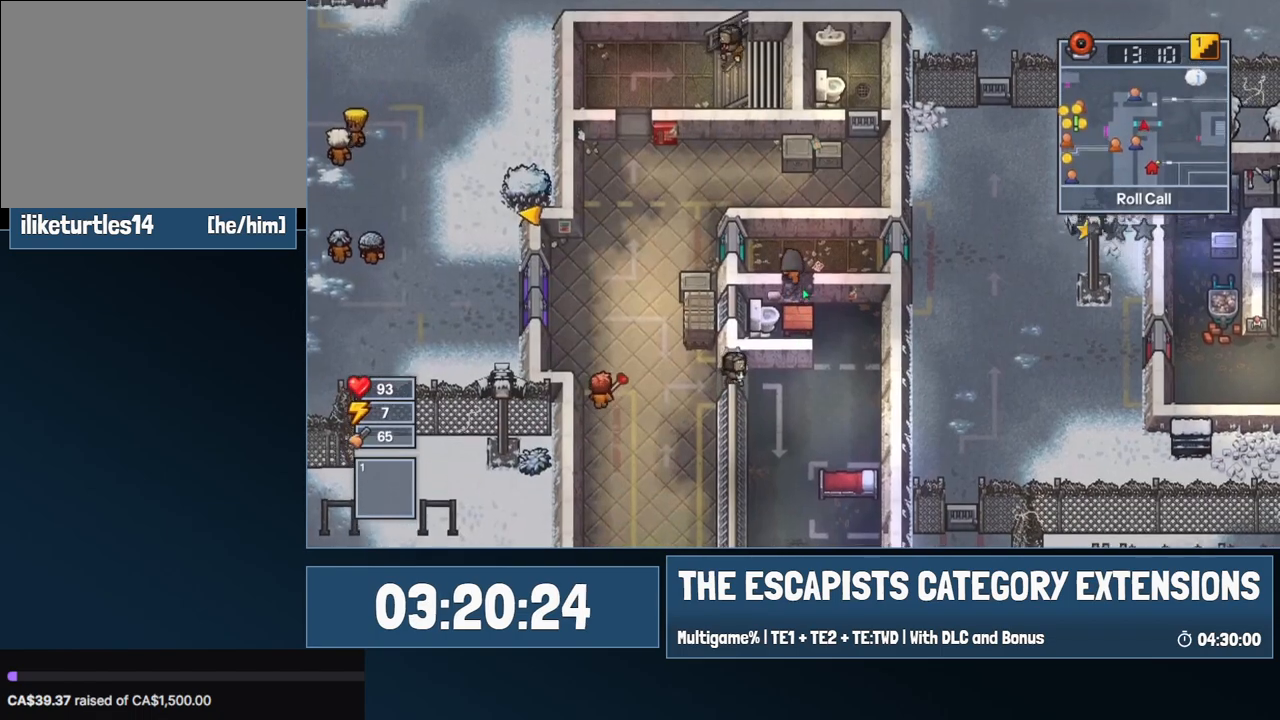
{"keys": ["a"], "mouse": [], "events": [[67, "d", "down"], [300, "w", "up"], [434, "a", "down"], [434, "d", "up"]]}
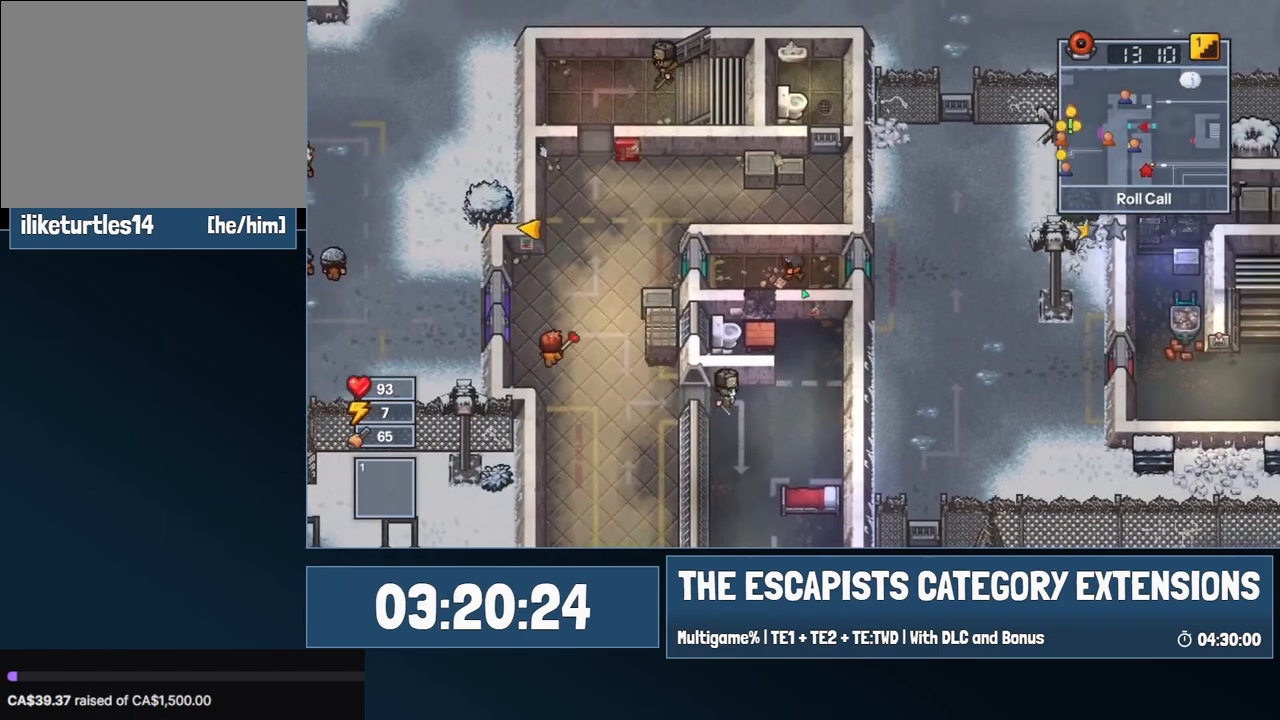
{"keys": ["a", "e", "s"], "mouse": [], "events": [[34, "s", "down"], [84, "e", "down"]]}
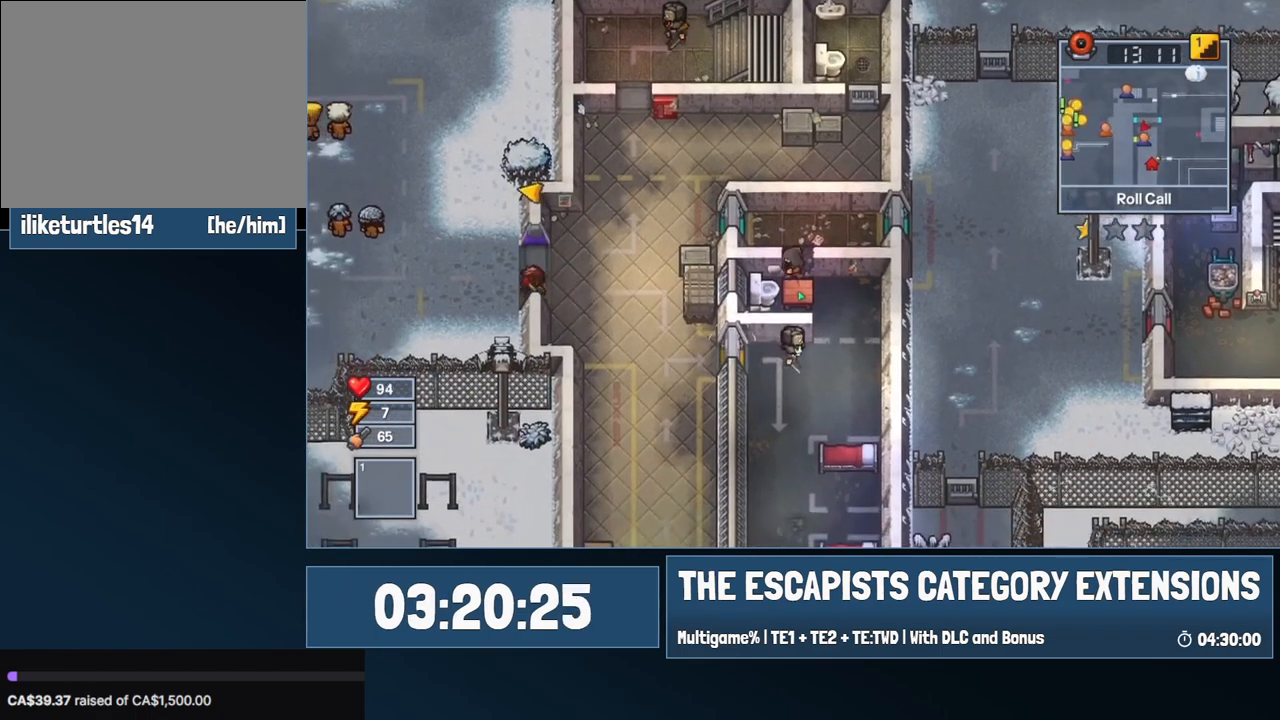
{"keys": ["a", "e", "s"], "mouse": [], "events": []}
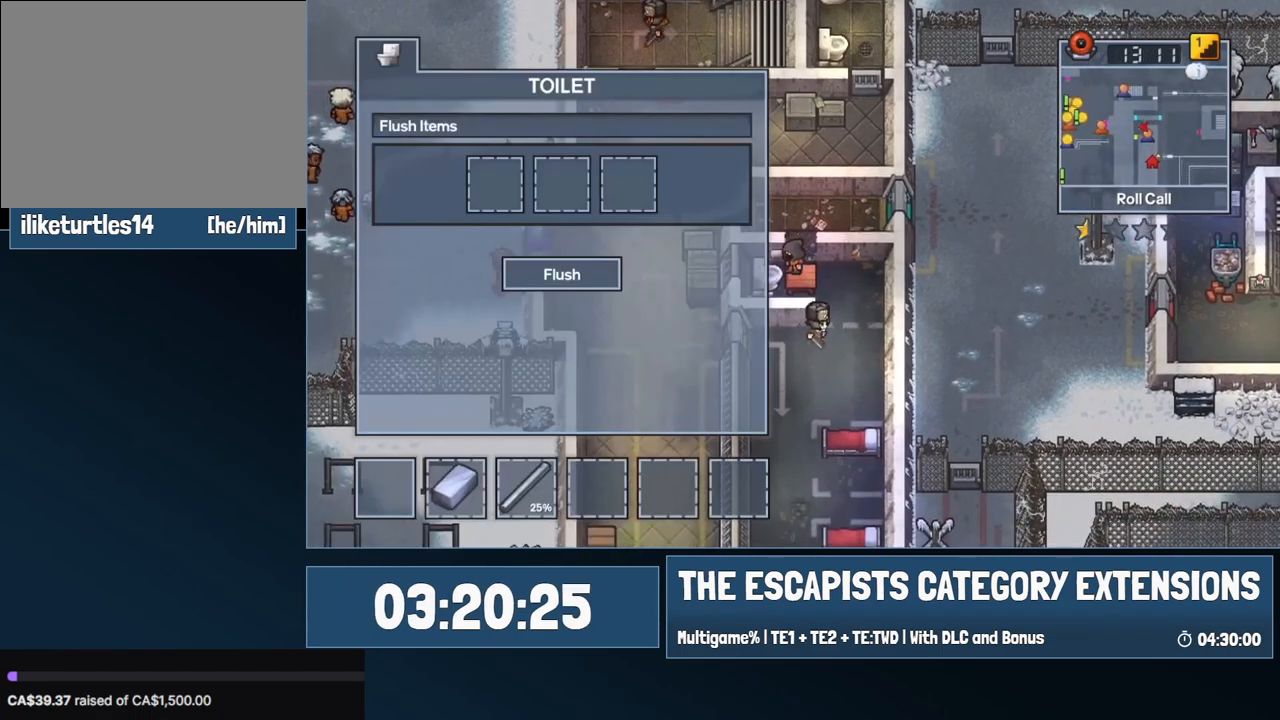
{"keys": ["w"], "mouse": [], "events": [[67, "a", "up"], [67, "e", "up"], [67, "s", "up"], [167, "w", "down"]]}
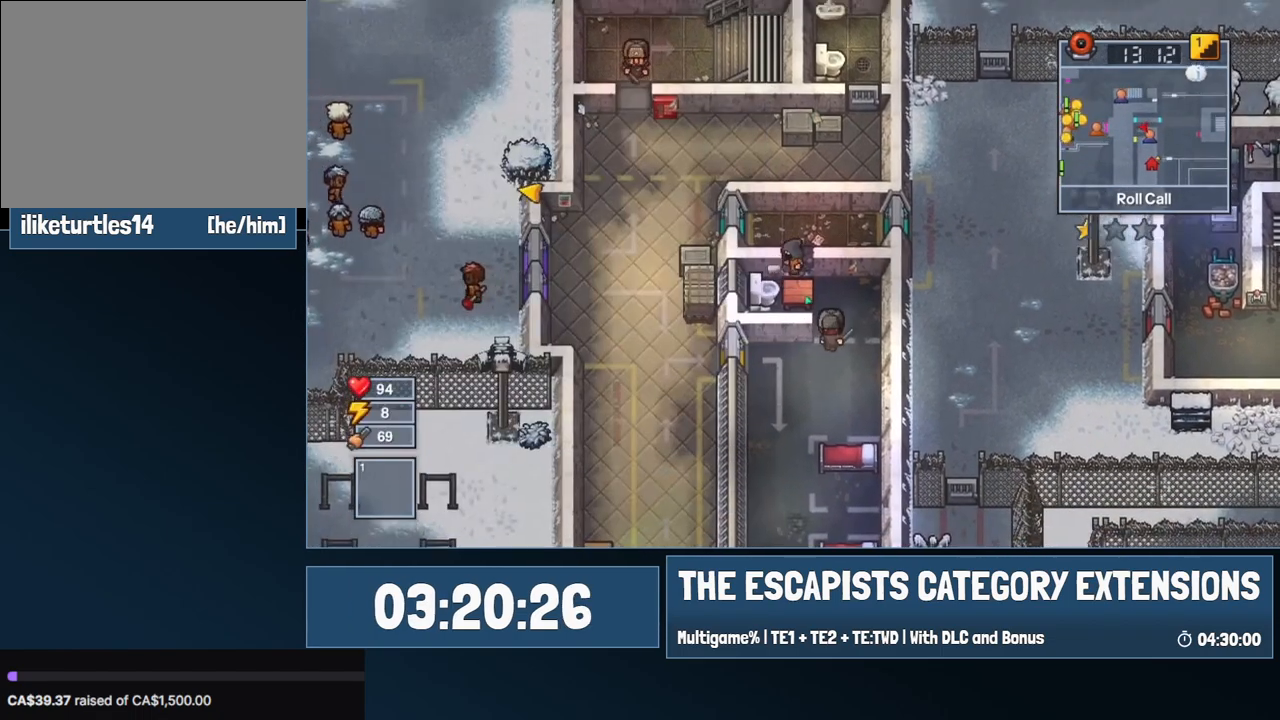
{"keys": ["d"], "mouse": [], "events": [[267, "d", "down"], [417, "w", "up"]]}
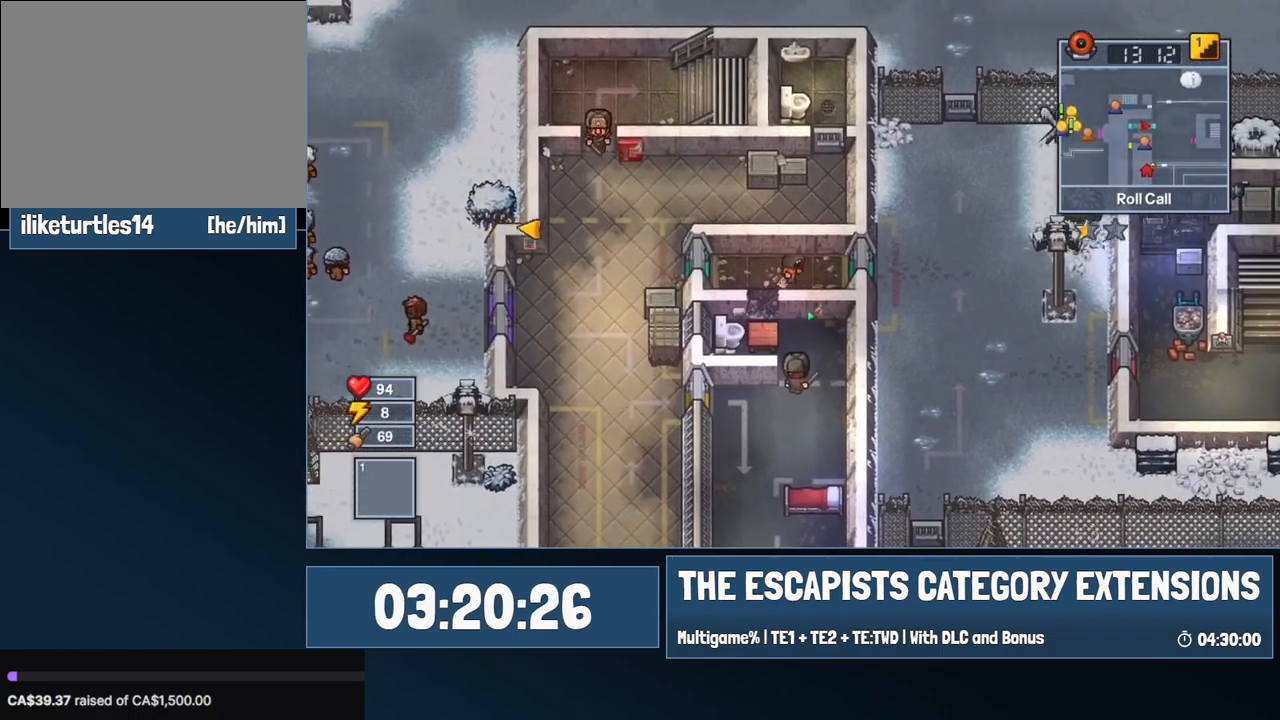
{"keys": ["a", "e", "s"], "mouse": [], "events": [[100, "a", "down"], [100, "d", "up"], [184, "s", "down"], [234, "e", "down"]]}
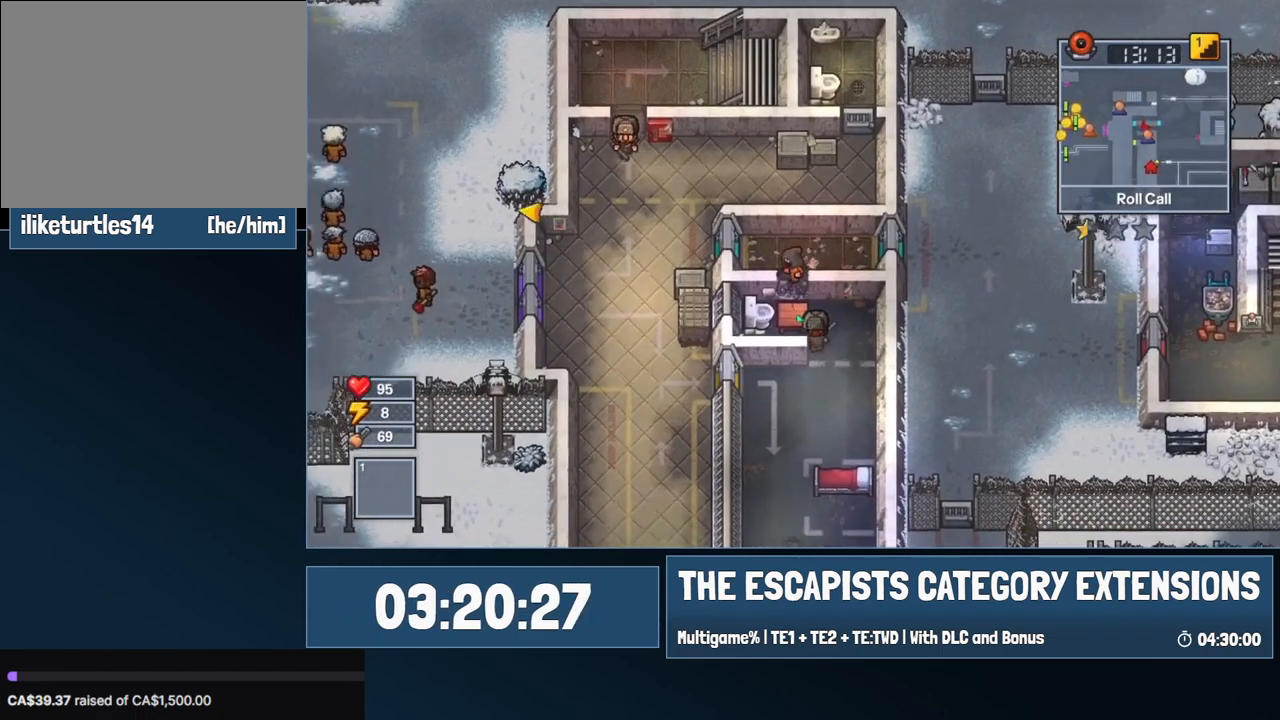
{"keys": ["a", "e", "s"], "mouse": [], "events": []}
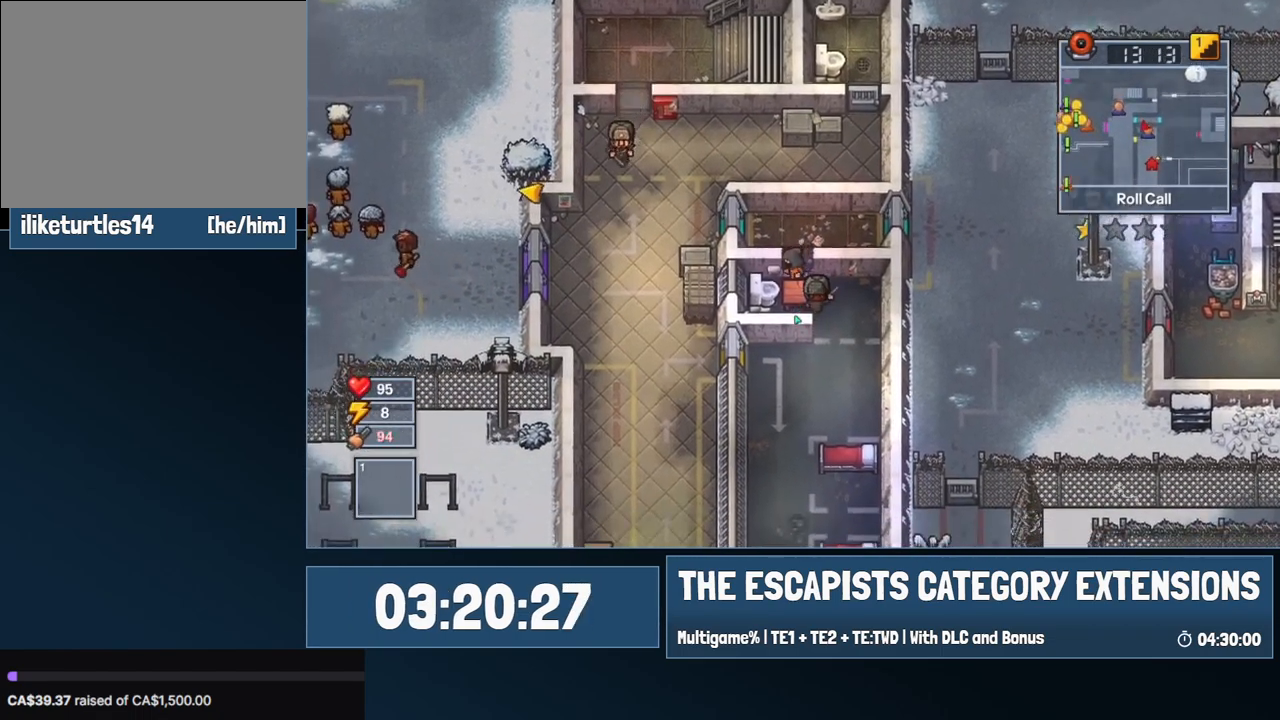
{"keys": ["w"], "mouse": [], "events": [[267, "s", "up"], [317, "a", "up"], [317, "e", "up"], [417, "w", "down"]]}
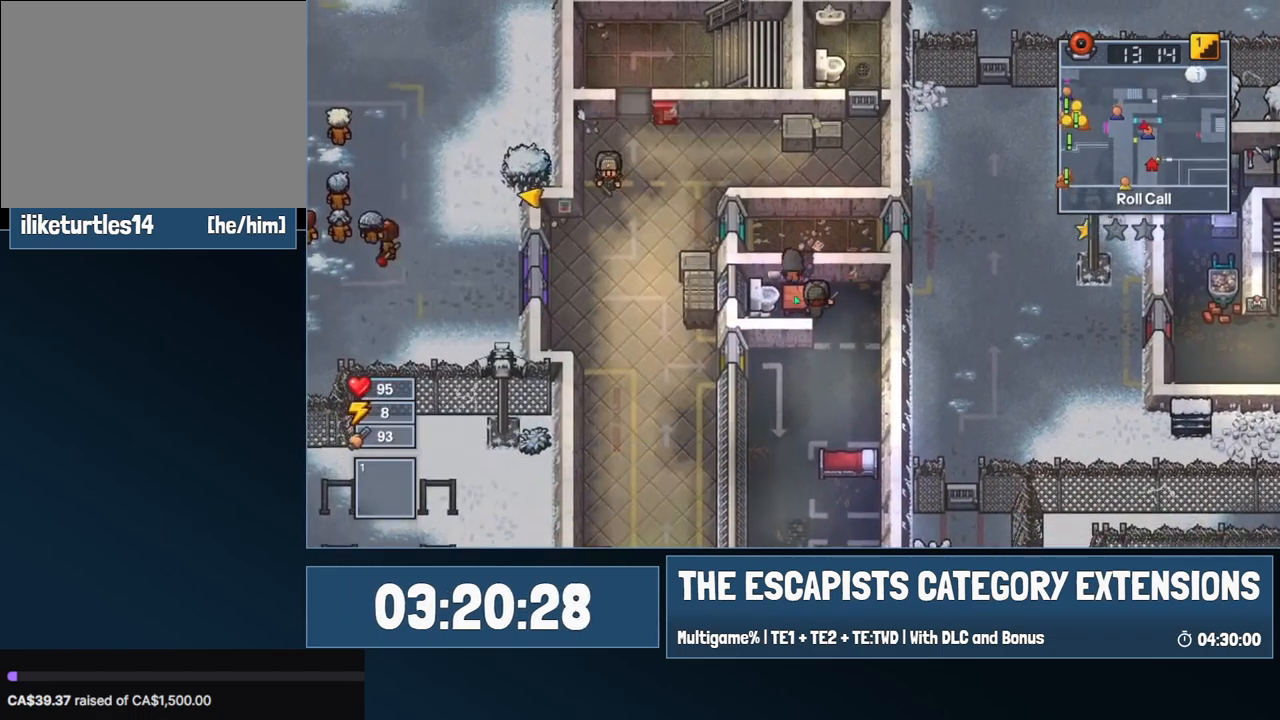
{"keys": ["d"], "mouse": [], "events": [[284, "d", "down"], [384, "w", "up"]]}
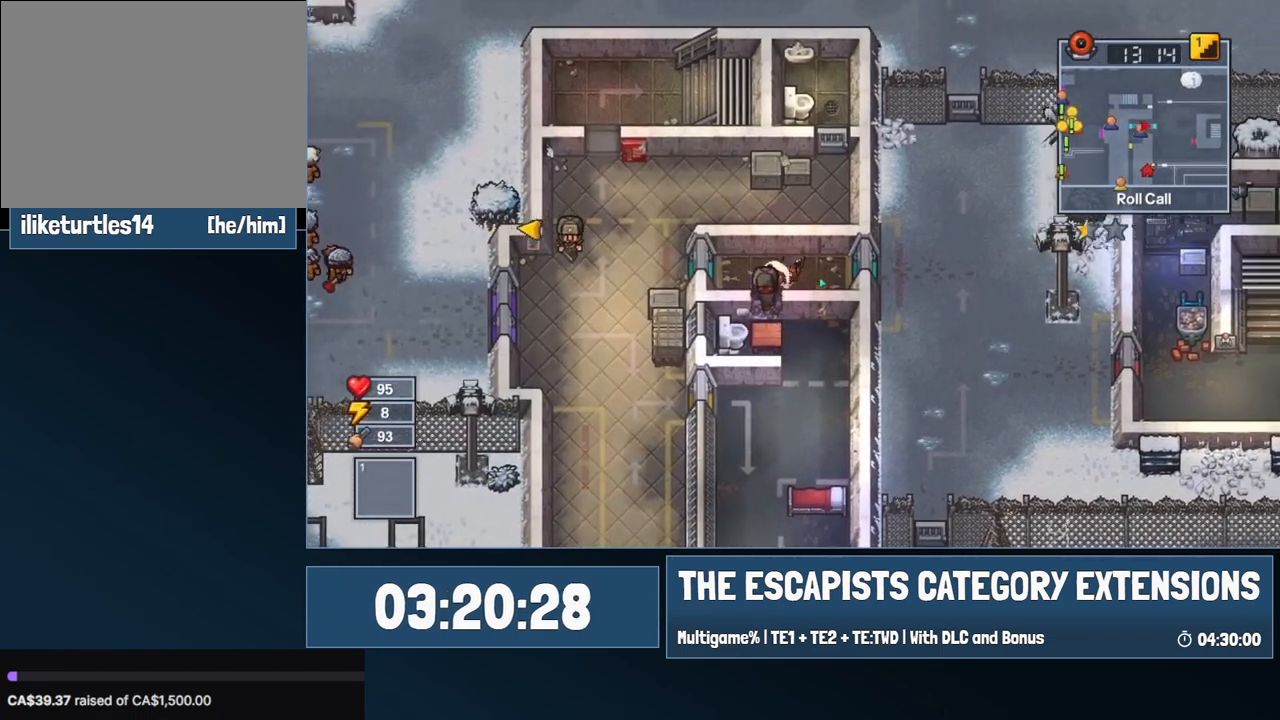
{"keys": ["a", "w"], "mouse": [], "events": [[300, "w", "down"], [450, "a", "down"], [484, "d", "up"]]}
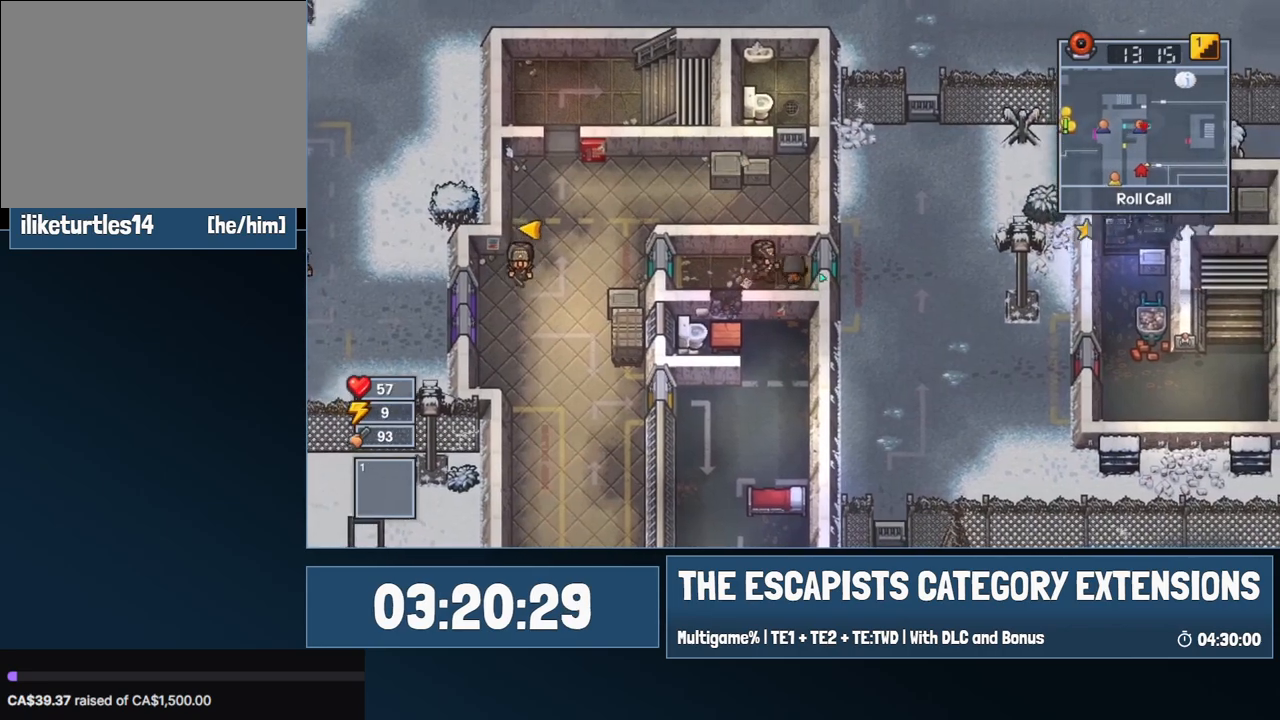
{"keys": ["a"], "mouse": [], "events": [[34, "w", "up"], [167, "mouse_right", "down"], [450, "mouse_right", "up"]]}
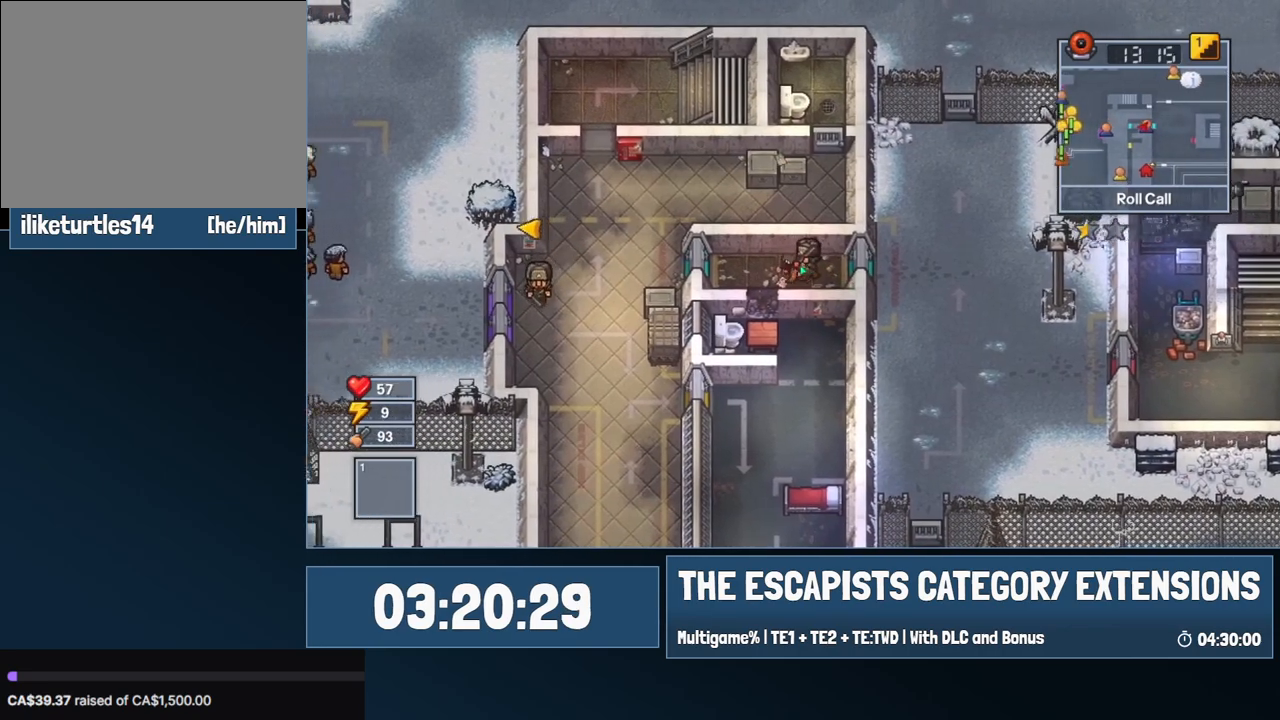
{"keys": ["d", "s"], "mouse": [], "events": [[384, "s", "down"], [417, "d", "down"], [467, "a", "up"]]}
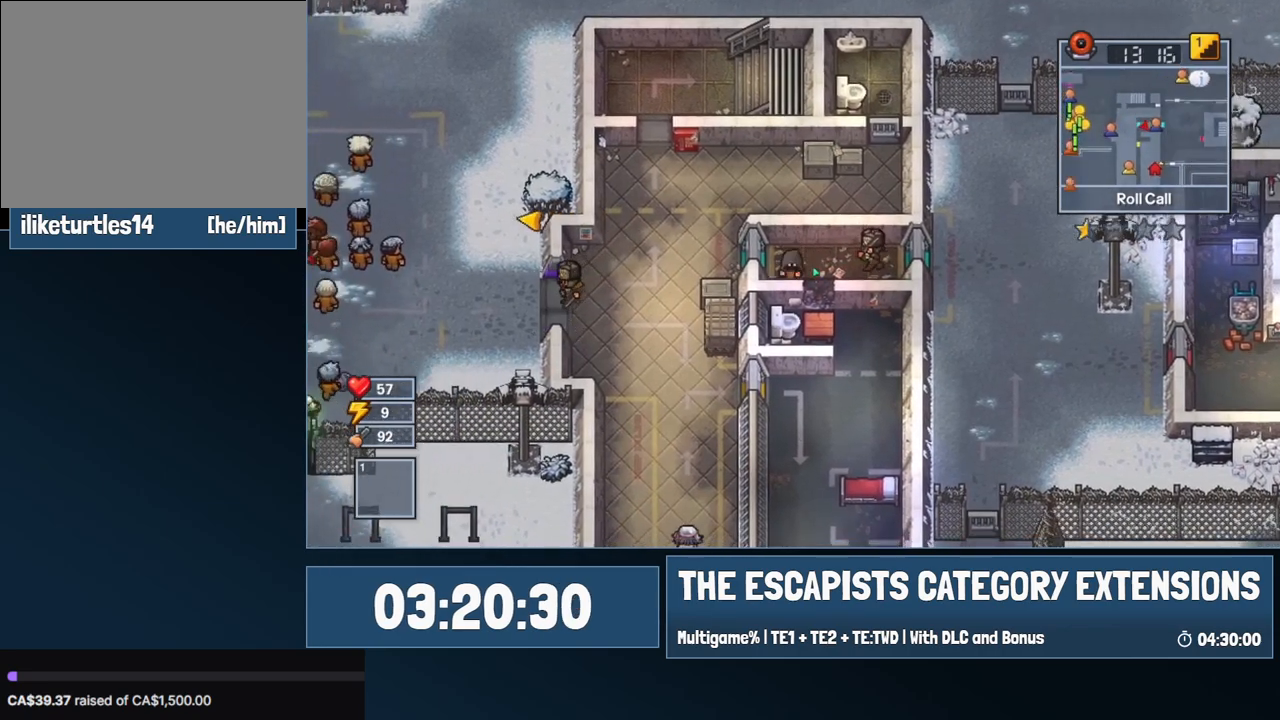
{"keys": ["s"], "mouse": [], "events": [[300, "d", "up"]]}
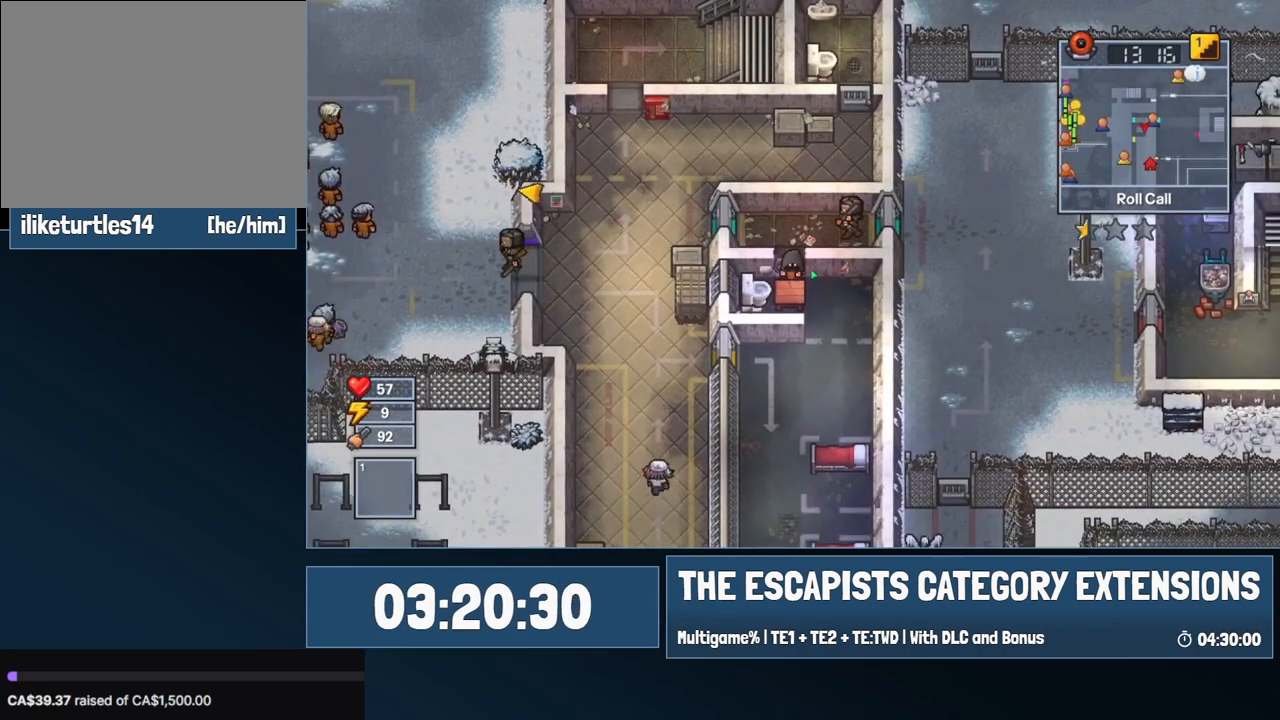
{"keys": ["d", "s"], "mouse": [], "events": [[417, "d", "down"], [467, "s", "up"], [500, "s", "down"]]}
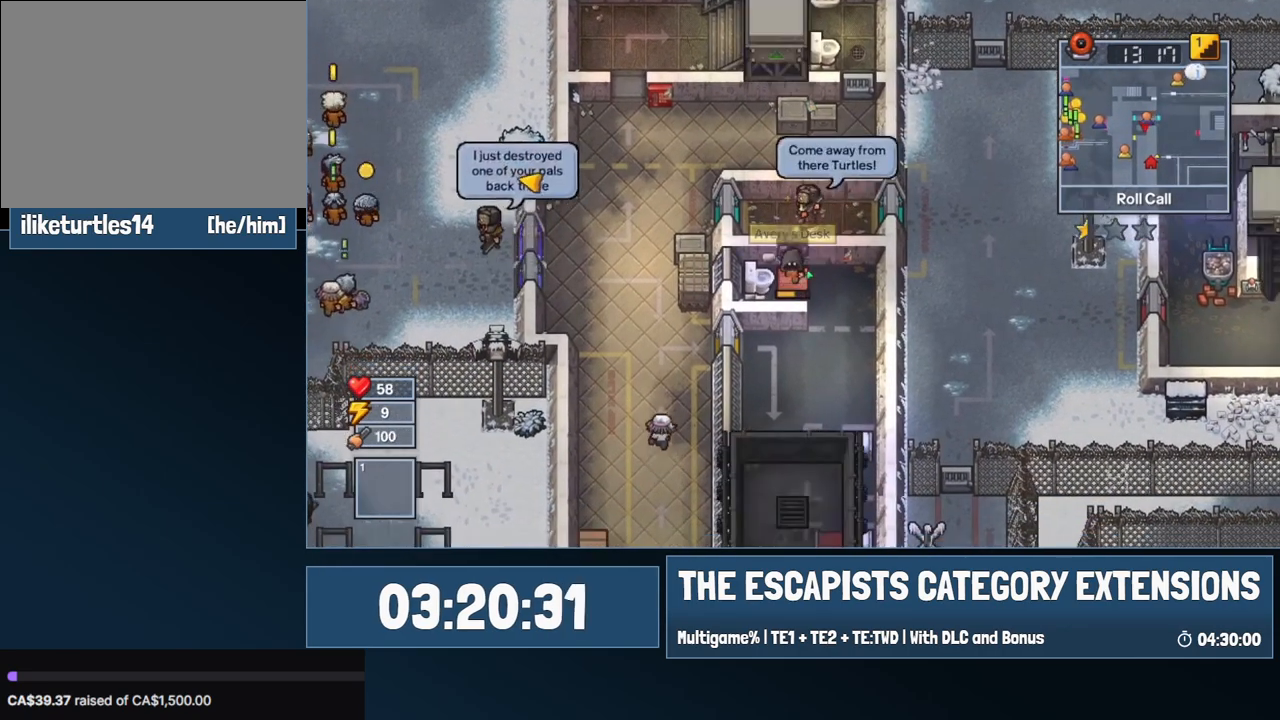
{"keys": ["d"], "mouse": [], "events": [[50, "s", "up"]]}
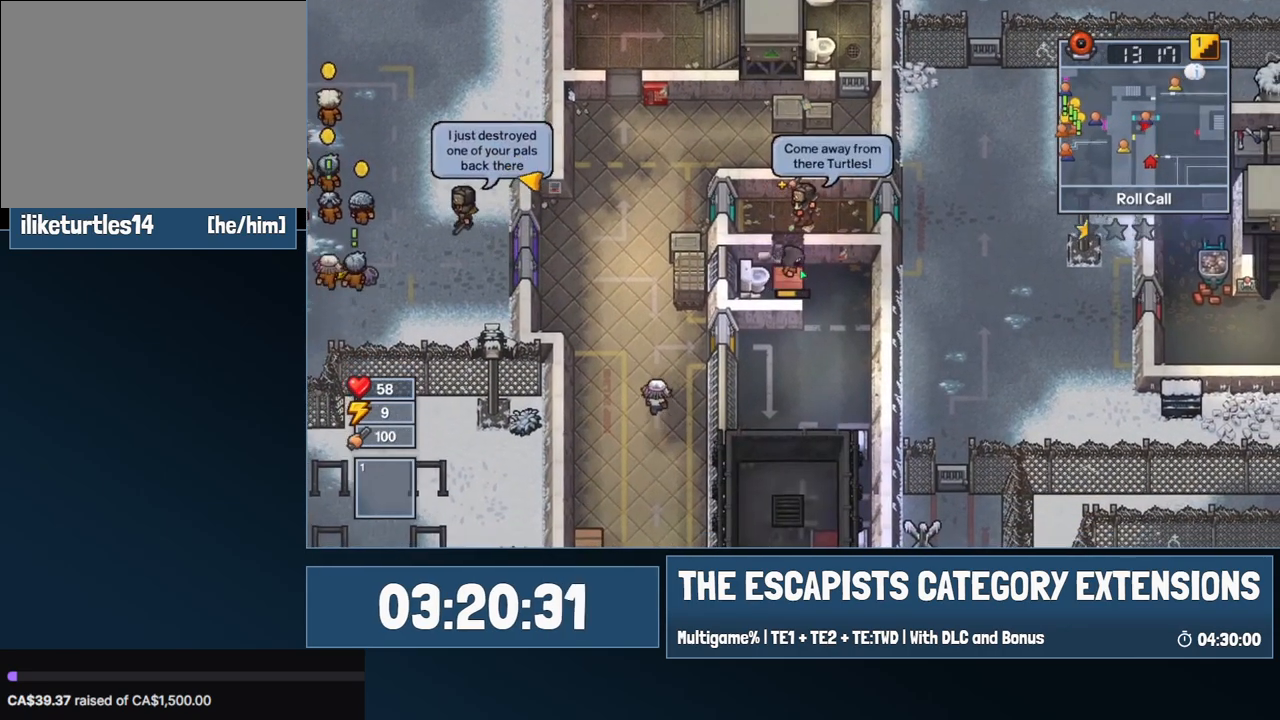
{"keys": ["s"], "mouse": [], "events": [[167, "s", "down"], [434, "d", "up"]]}
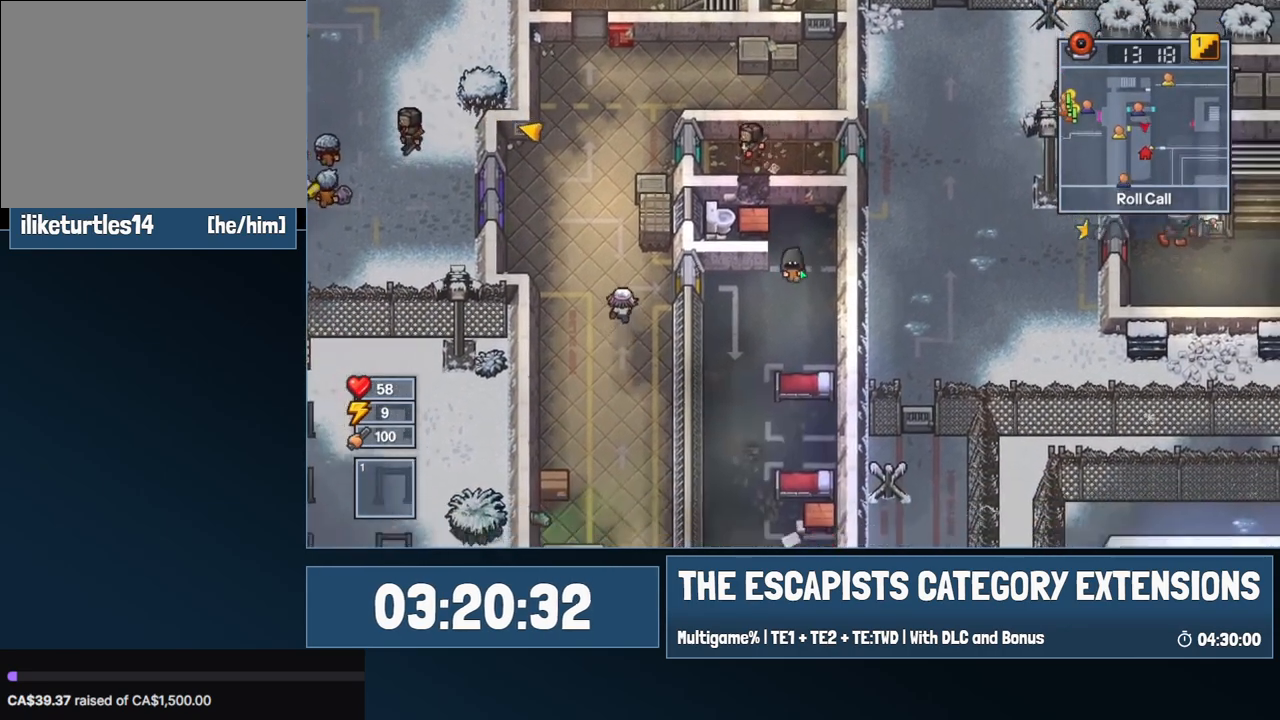
{"keys": ["a", "s"], "mouse": [], "events": [[84, "a", "down"]]}
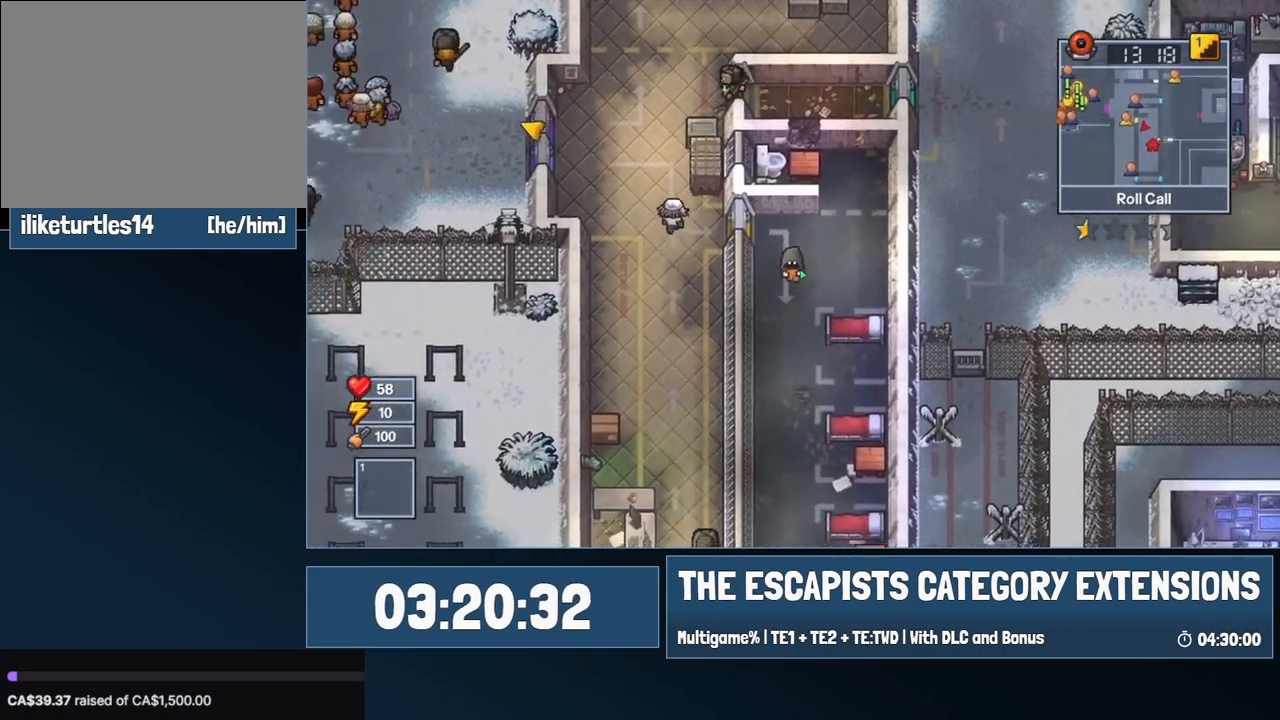
{"keys": ["d", "w"], "mouse": [], "events": [[50, "a", "up"], [150, "d", "down"], [150, "s", "up"], [234, "w", "down"]]}
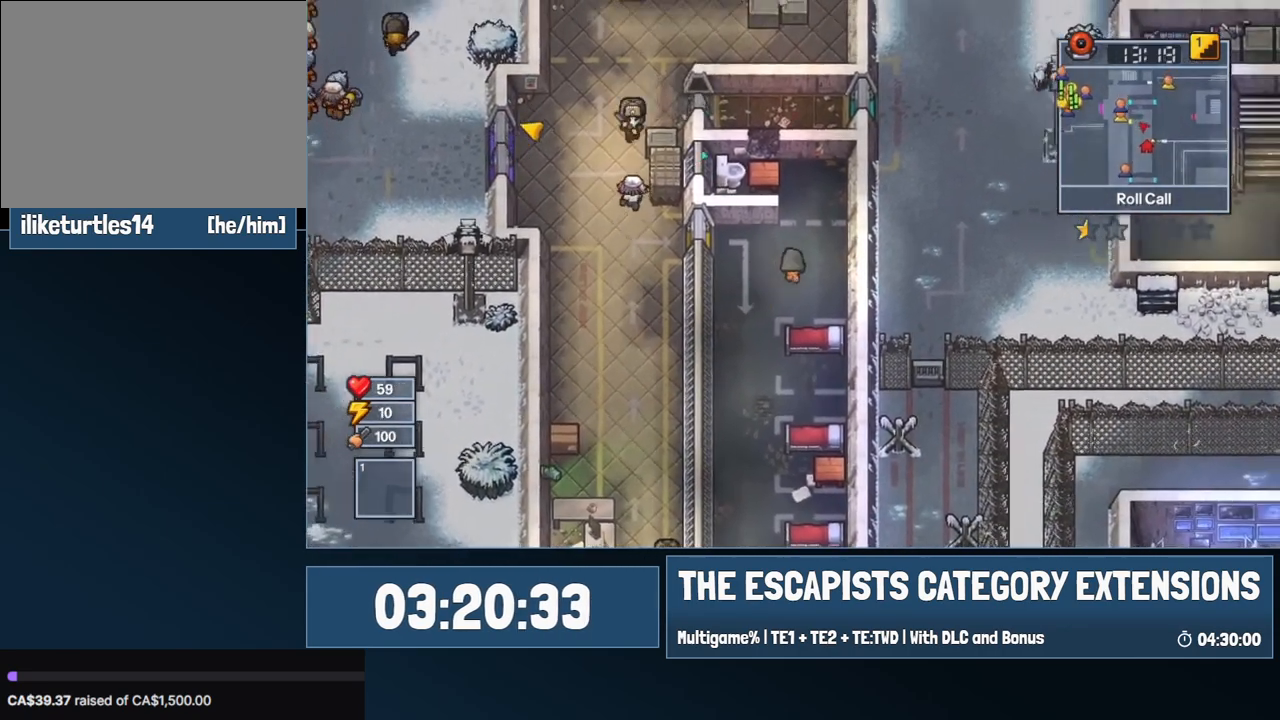
{"keys": ["w"], "mouse": [], "events": [[200, "d", "up"]]}
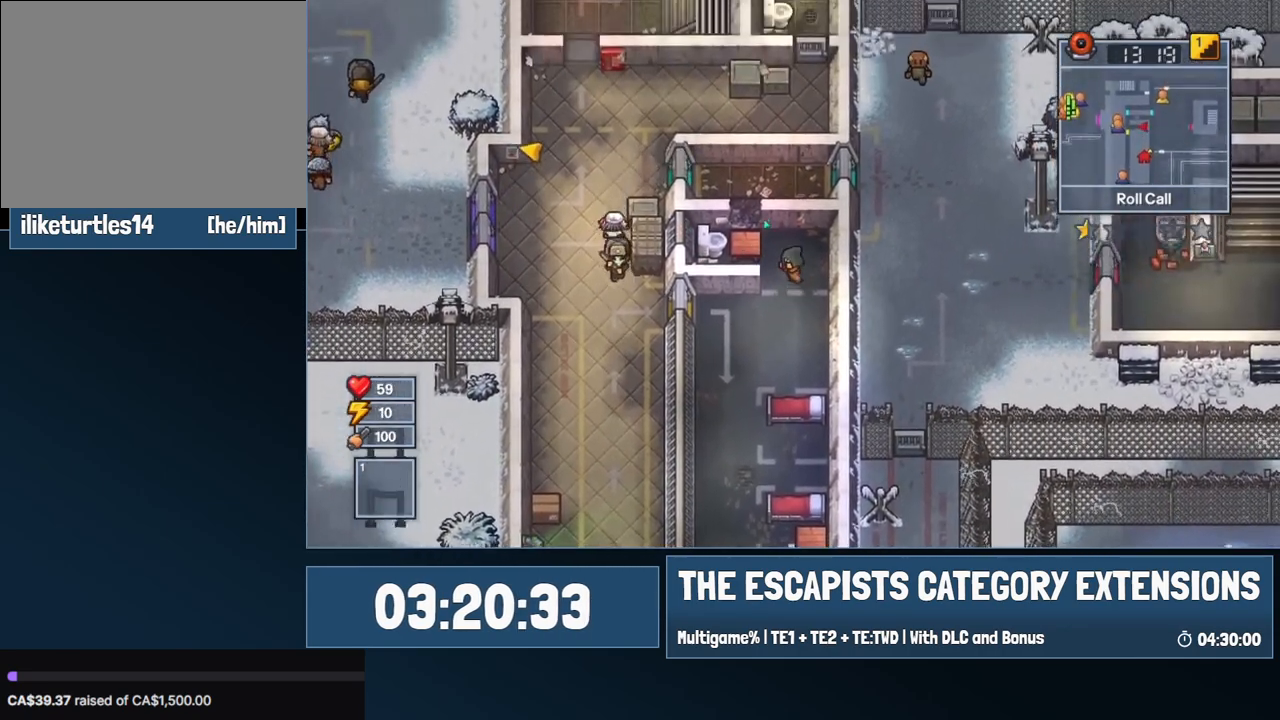
{"keys": ["a"], "mouse": [], "events": [[267, "a", "down"], [367, "w", "up"]]}
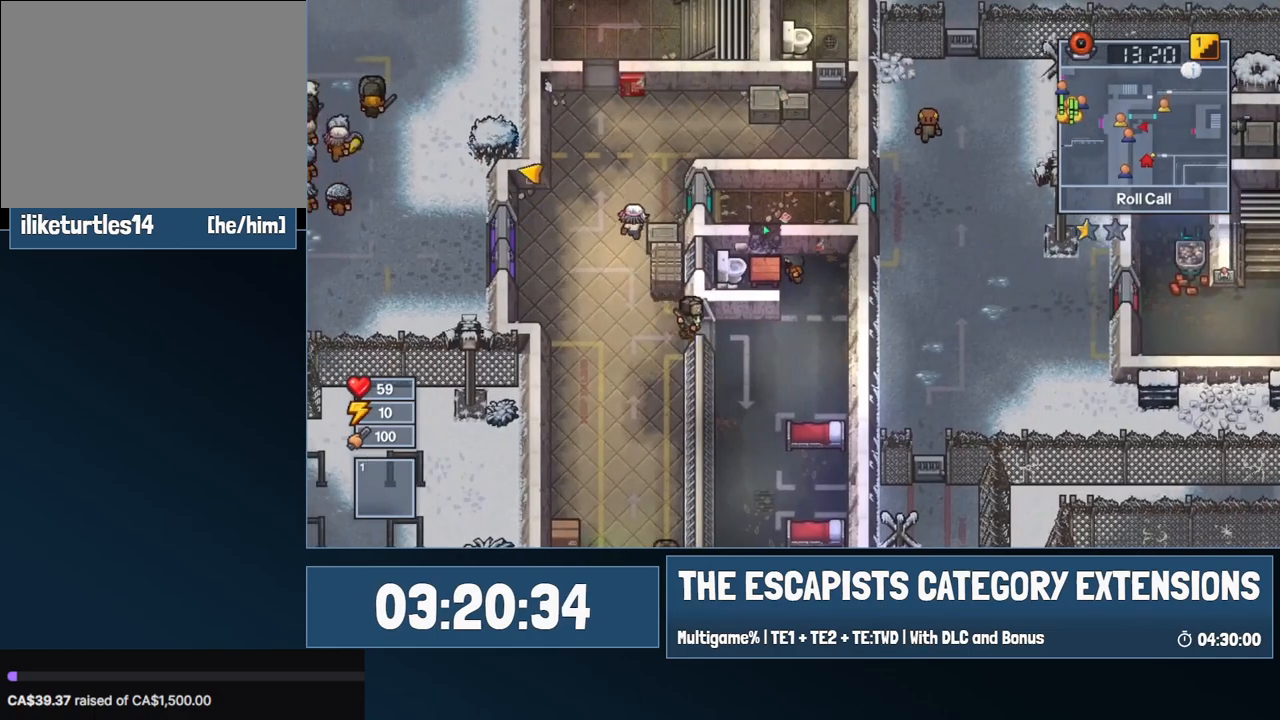
{"keys": ["a", "w"], "mouse": [], "events": [[100, "a", "up"], [150, "a", "down"], [284, "w", "down"]]}